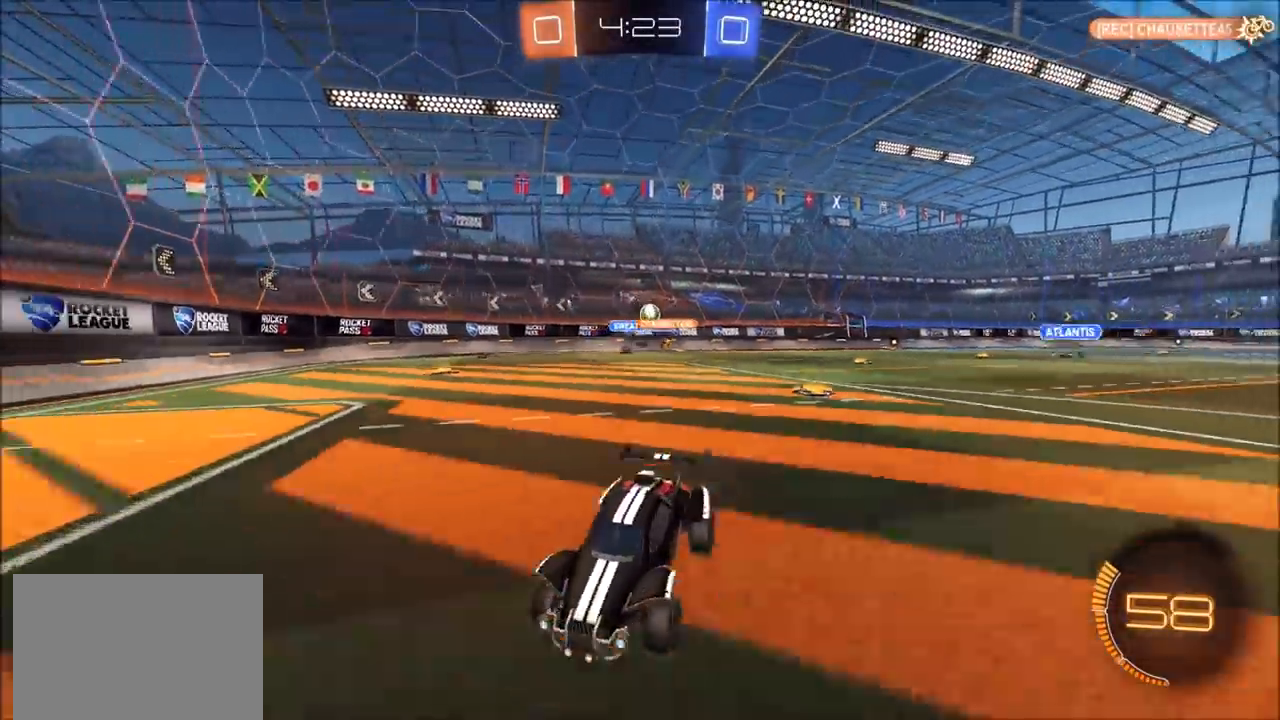
Gameplay with a controller (PlayStation layout); each line is a JSON object with the inputs held at the frame after it (dt_ms = milliseconds from this image to that frame). "events" lists button and stick changes between this image and that frame as [ms after this image, input, new state], when the widget could be followed in between.
{"dt_ms": 500, "buttons": ["R2"], "left_stick": "up-right", "right_stick": "center", "events": [[100, "L1", "down"], [183, "L1", "up"], [233, "L1", "down"], [333, "L1", "up"]]}
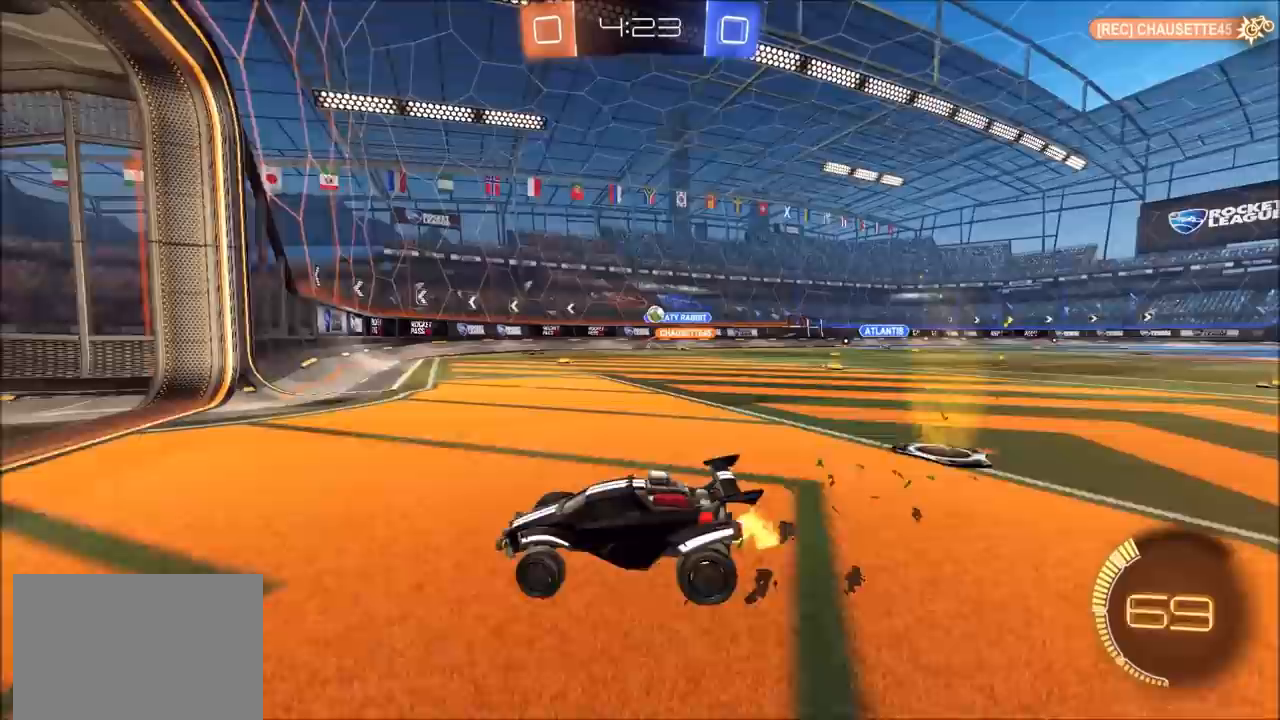
{"dt_ms": 500, "buttons": ["R2"], "left_stick": "up-right", "right_stick": "center", "events": [[367, "left_stick", "center"], [433, "left_stick", "up-right"]]}
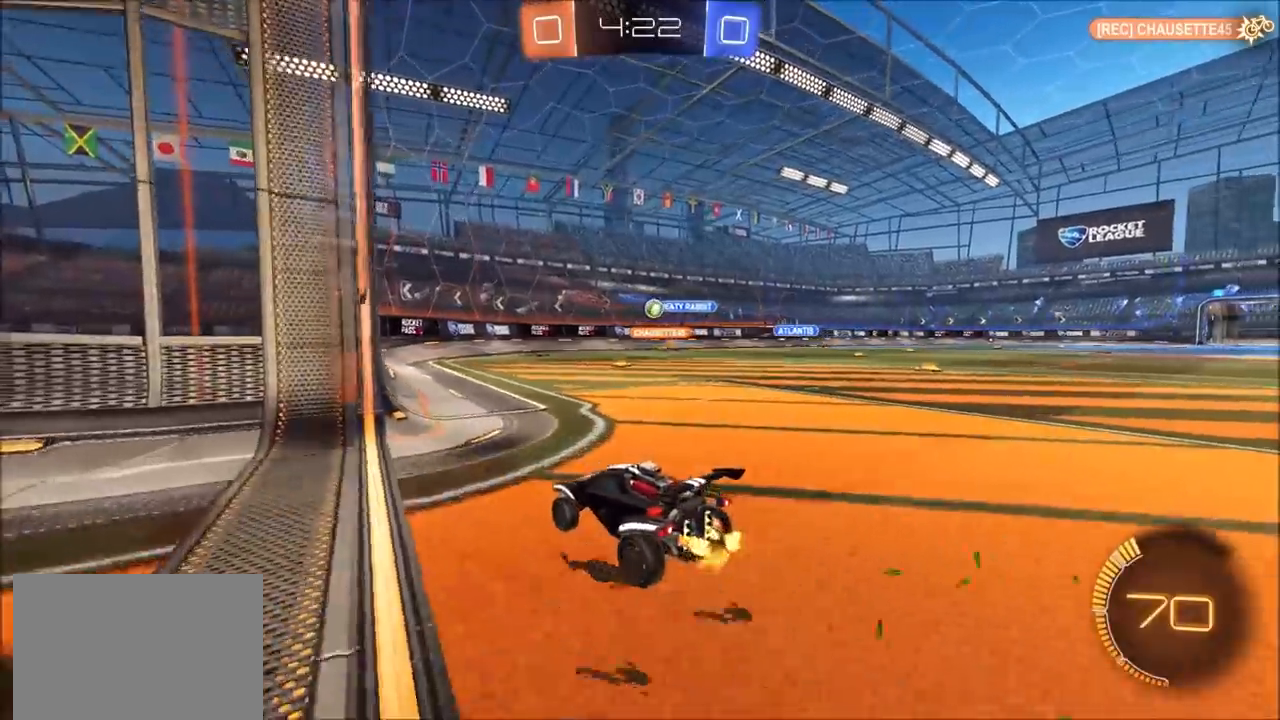
{"dt_ms": 500, "buttons": ["L2"], "left_stick": "center", "right_stick": "center", "events": [[133, "left_stick", "center"], [217, "L2", "down"], [233, "R2", "up"], [267, "L1", "down"], [300, "left_stick", "up-right"], [433, "L1", "up"], [433, "left_stick", "center"]]}
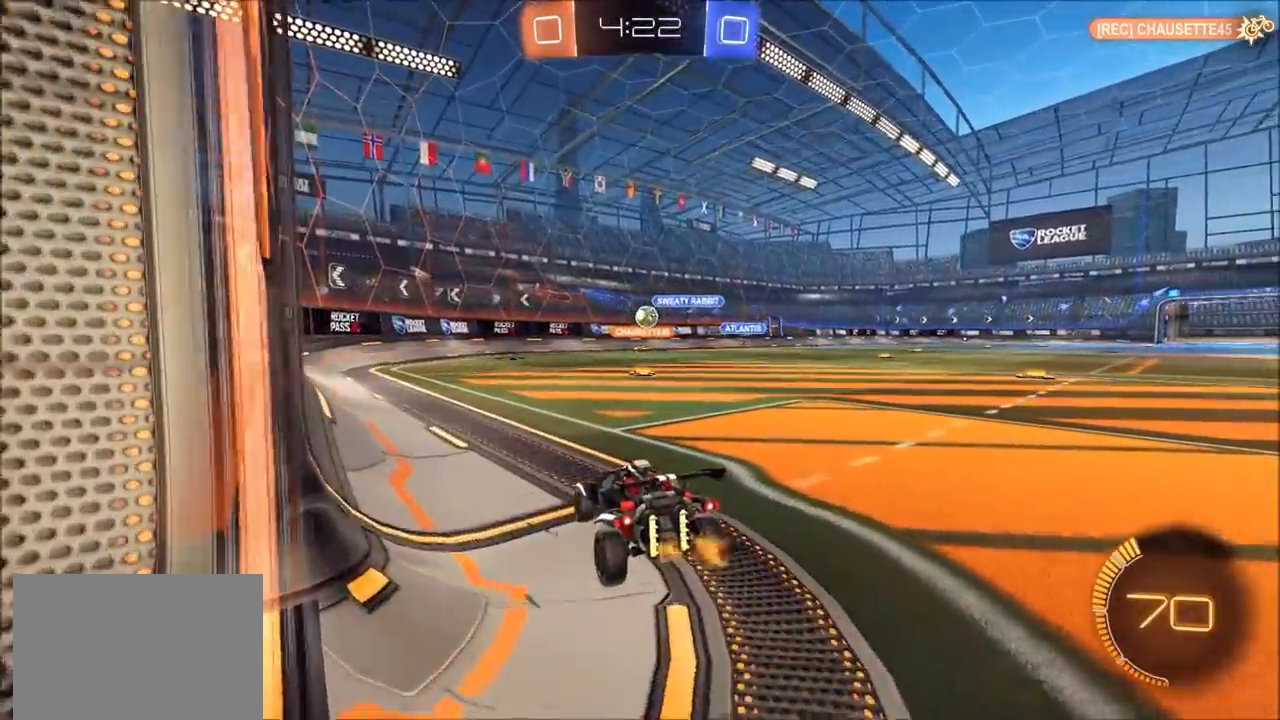
{"dt_ms": 500, "buttons": ["R2"], "left_stick": "right", "right_stick": "center", "events": [[33, "left_stick", "left"], [117, "left_stick", "center"], [133, "L2", "up"], [150, "R2", "down"], [333, "left_stick", "right"]]}
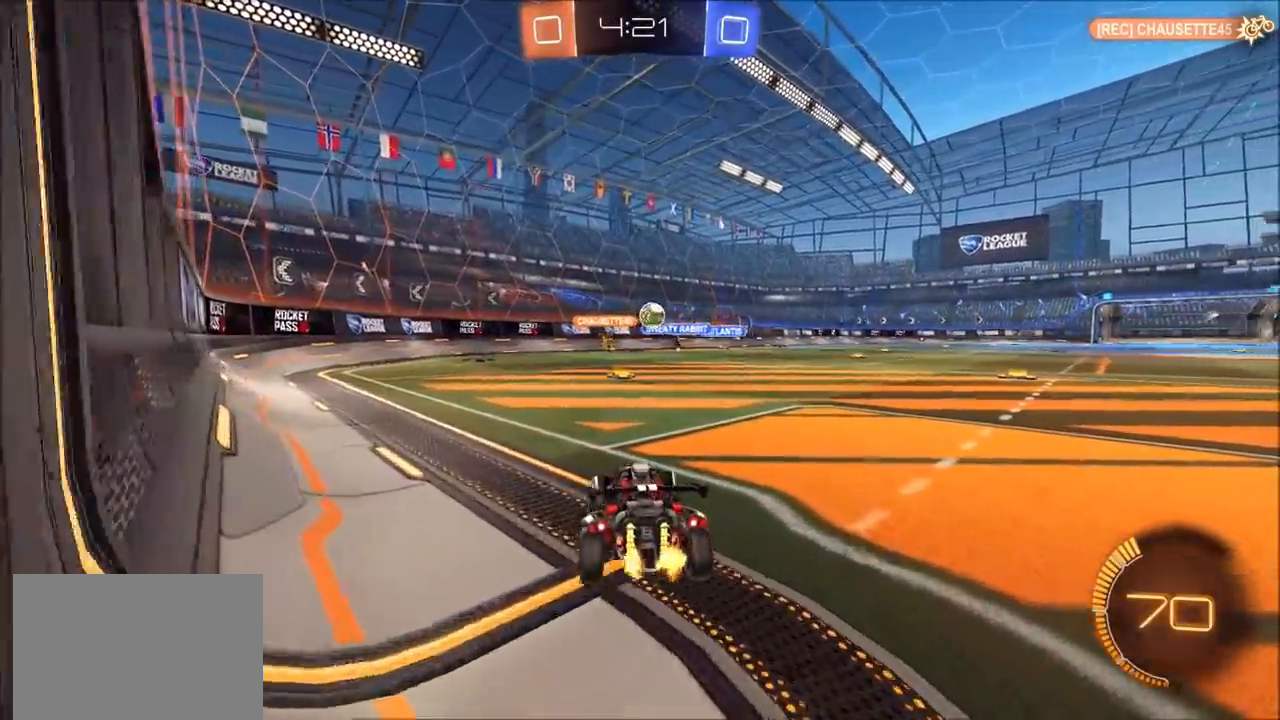
{"dt_ms": 500, "buttons": ["CIRCLE", "R2"], "left_stick": "up-right", "right_stick": "center", "events": [[17, "CIRCLE", "down"], [33, "left_stick", "up-right"], [167, "left_stick", "center"], [383, "left_stick", "up-right"]]}
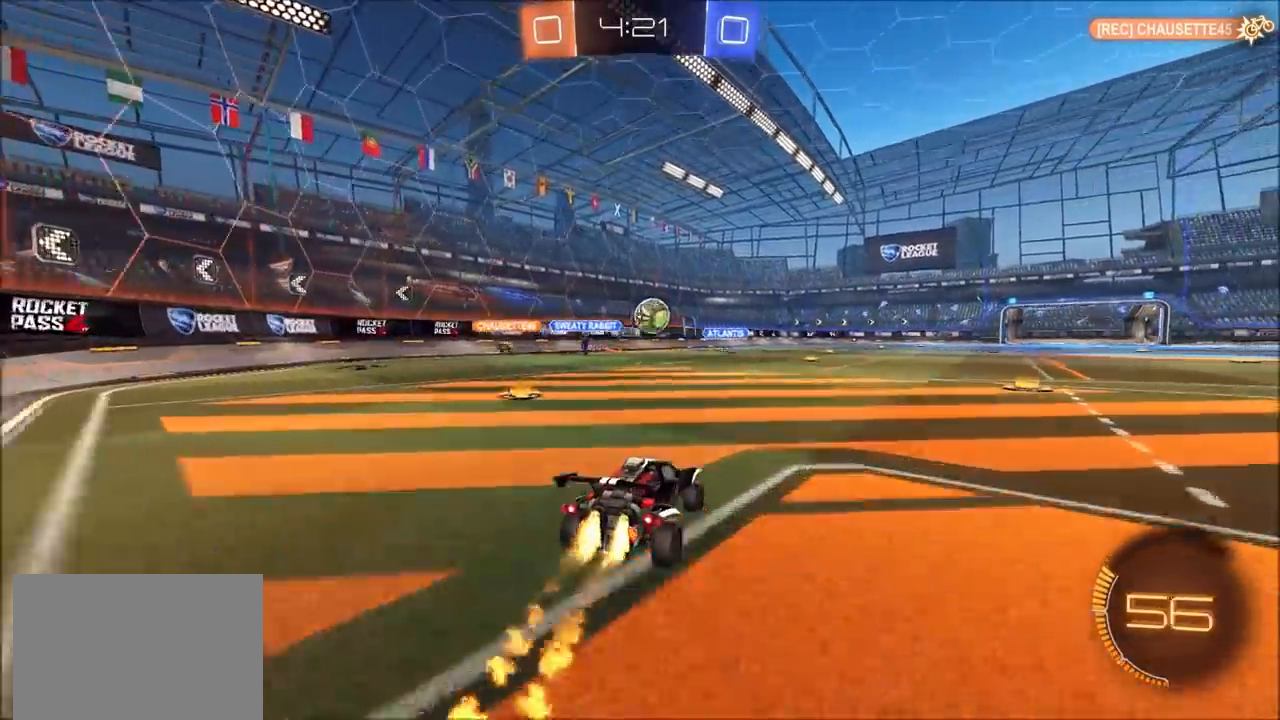
{"dt_ms": 500, "buttons": ["CIRCLE", "R2"], "left_stick": "down-left", "right_stick": "center", "events": [[17, "left_stick", "center"], [167, "left_stick", "up-right"], [283, "left_stick", "center"], [467, "left_stick", "down-left"]]}
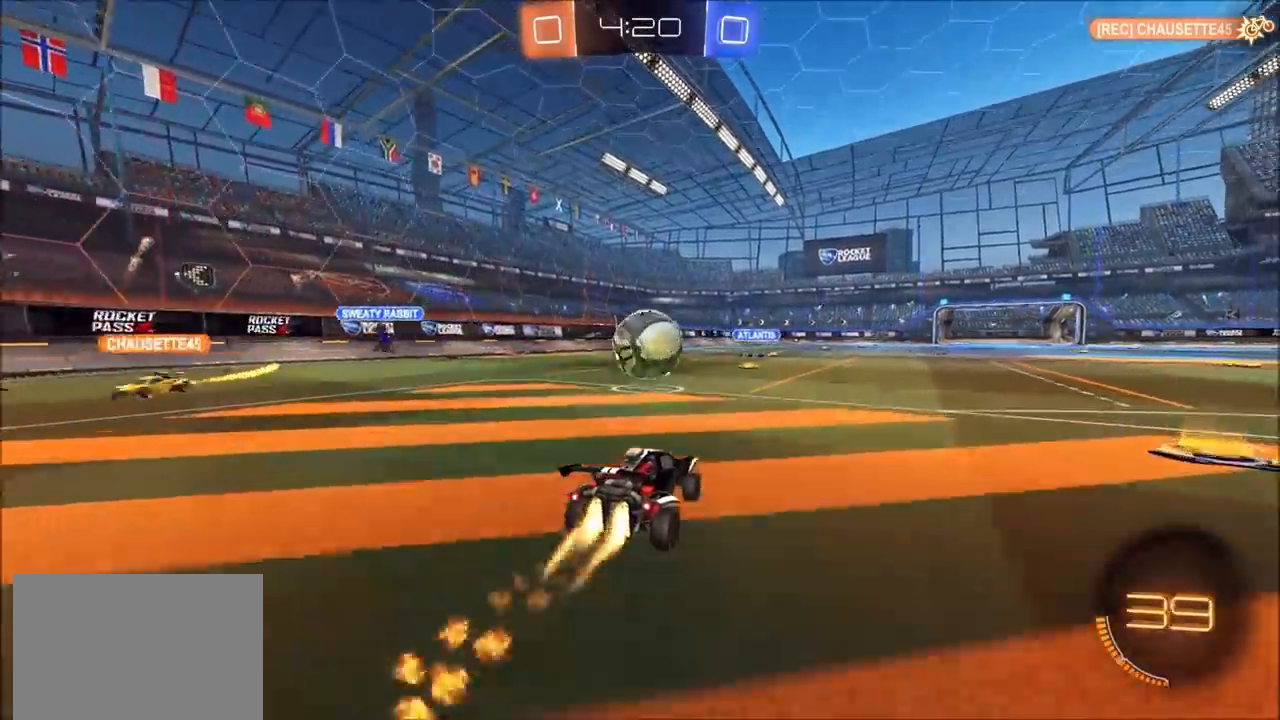
{"dt_ms": 500, "buttons": ["CIRCLE", "R2"], "left_stick": "down-right", "right_stick": "center", "events": [[33, "CROSS", "down"], [167, "CROSS", "up"], [267, "CROSS", "down"], [267, "left_stick", "up-right"], [300, "TRIANGLE", "down"], [367, "left_stick", "down-right"], [467, "CROSS", "up"], [467, "TRIANGLE", "up"]]}
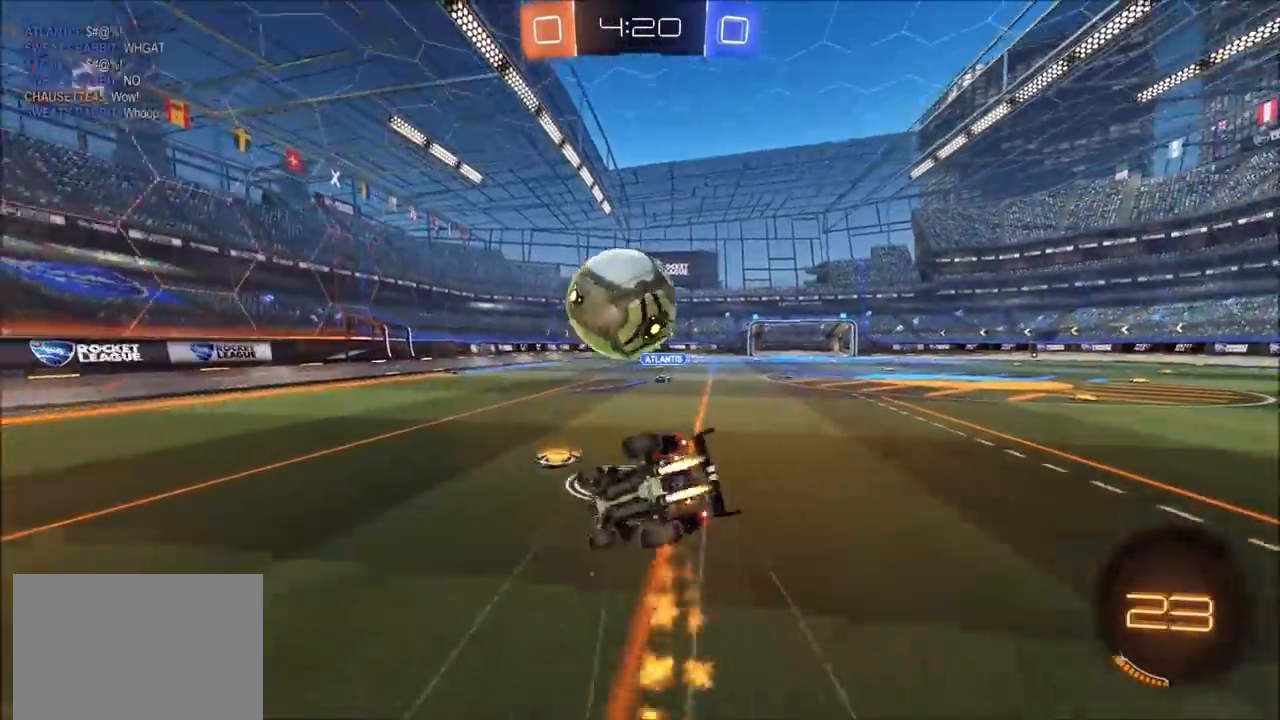
{"dt_ms": 500, "buttons": ["L1", "R2"], "left_stick": "down-right", "right_stick": "center", "events": [[217, "CIRCLE", "up"], [350, "L1", "down"], [367, "TRIANGLE", "down"], [467, "TRIANGLE", "up"]]}
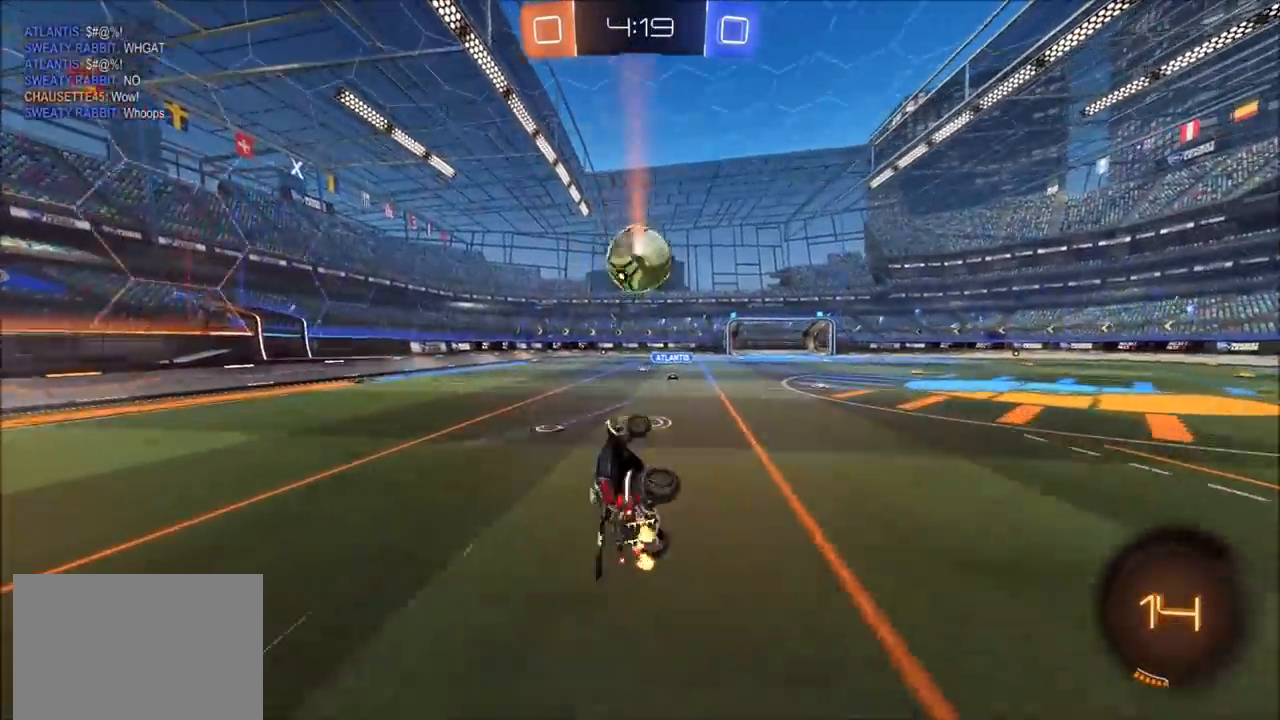
{"dt_ms": 500, "buttons": ["R2"], "left_stick": "right", "right_stick": "center", "events": [[133, "L1", "up"], [150, "left_stick", "center"], [250, "left_stick", "left"], [317, "left_stick", "center"], [383, "left_stick", "right"]]}
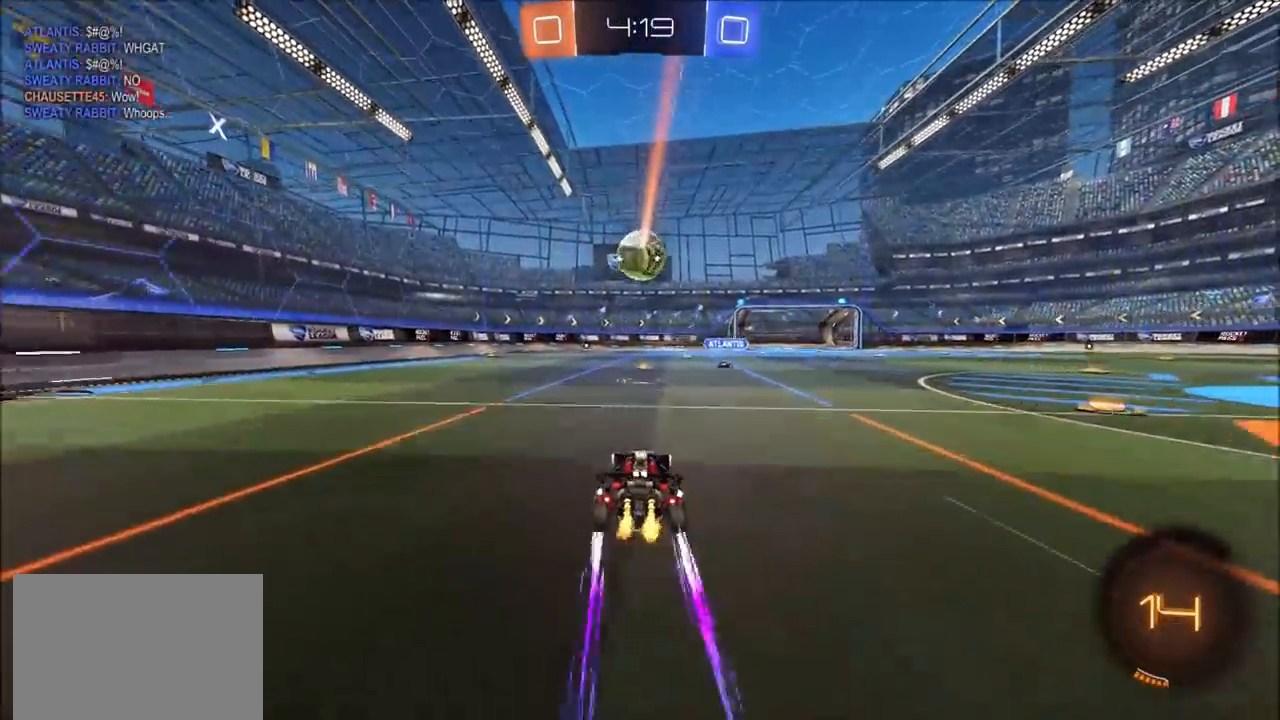
{"dt_ms": 500, "buttons": ["L1", "R2"], "left_stick": "left", "right_stick": "center", "events": [[50, "CROSS", "down"], [50, "left_stick", "left"], [67, "L1", "down"], [117, "CROSS", "up"], [167, "CROSS", "down"], [333, "CROSS", "up"]]}
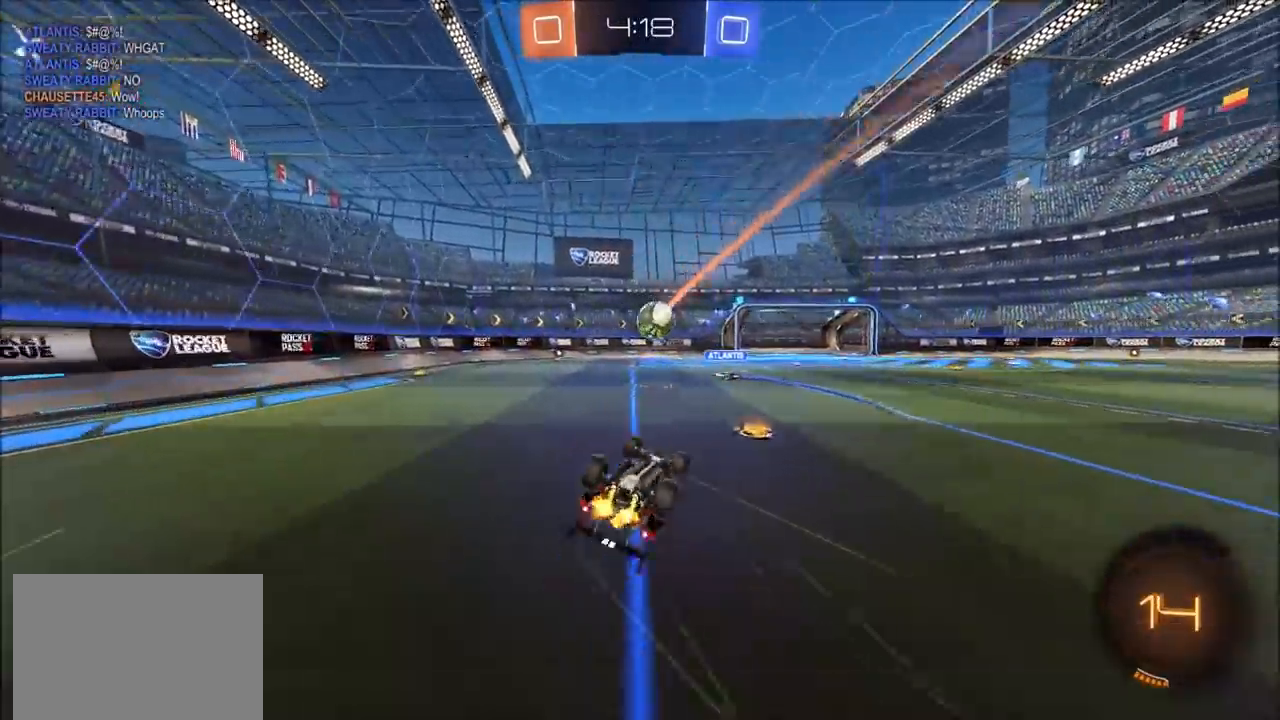
{"dt_ms": 500, "buttons": ["R2"], "left_stick": "center", "right_stick": "center", "events": [[267, "L1", "up"], [500, "left_stick", "center"]]}
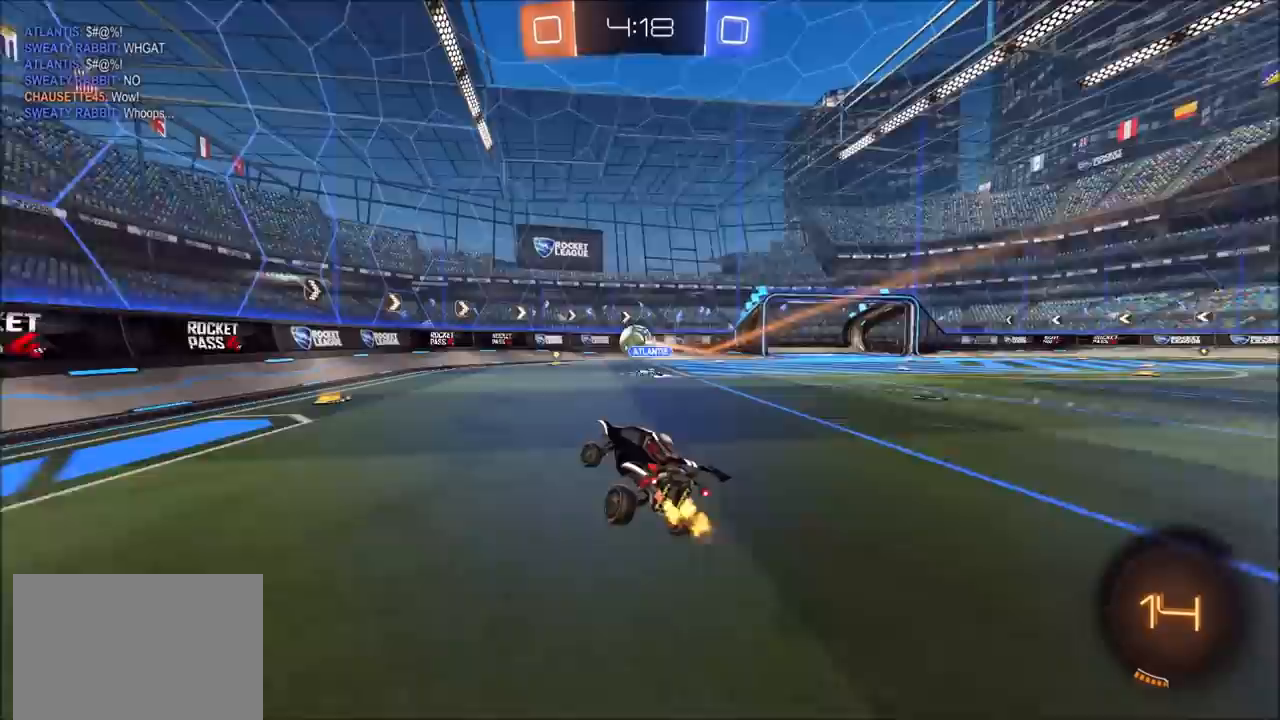
{"dt_ms": 500, "buttons": ["R2"], "left_stick": "up-right", "right_stick": "center", "events": [[283, "left_stick", "up-right"]]}
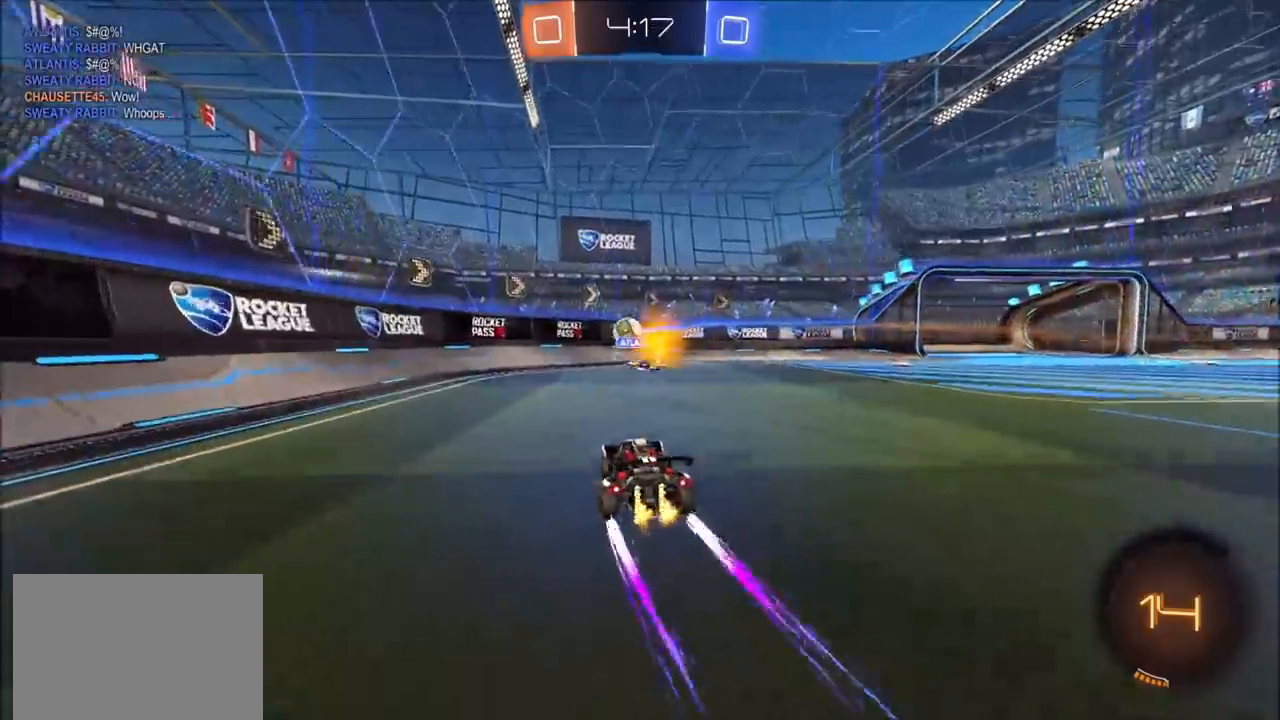
{"dt_ms": 500, "buttons": ["R2"], "left_stick": "up-right", "right_stick": "center", "events": [[183, "L1", "down"], [250, "L1", "up"]]}
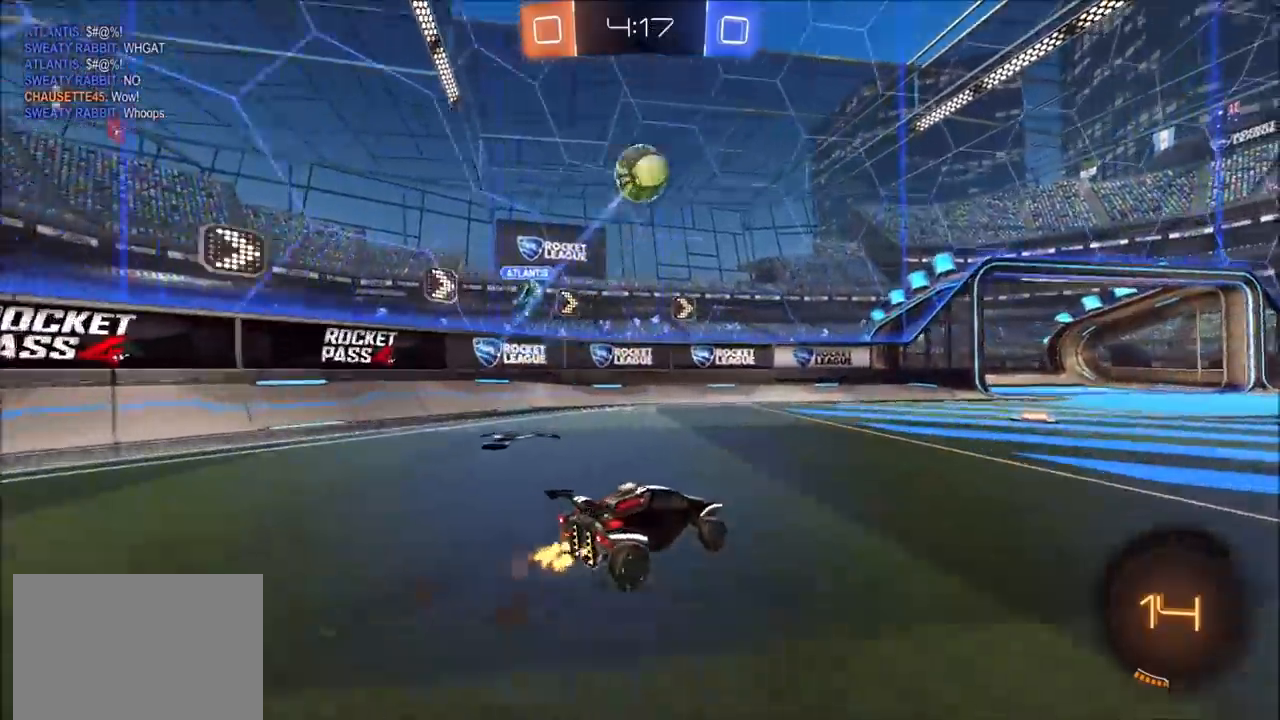
{"dt_ms": 500, "buttons": ["L1", "R2"], "left_stick": "up-right", "right_stick": "center", "events": [[33, "CIRCLE", "down"], [50, "CROSS", "down"], [67, "L1", "down"], [83, "CIRCLE", "up"], [100, "CROSS", "up"], [150, "CIRCLE", "down"], [150, "CROSS", "down"], [200, "TRIANGLE", "down"], [250, "CROSS", "up"], [350, "CIRCLE", "up"], [367, "TRIANGLE", "up"], [400, "L1", "up"], [500, "L1", "down"]]}
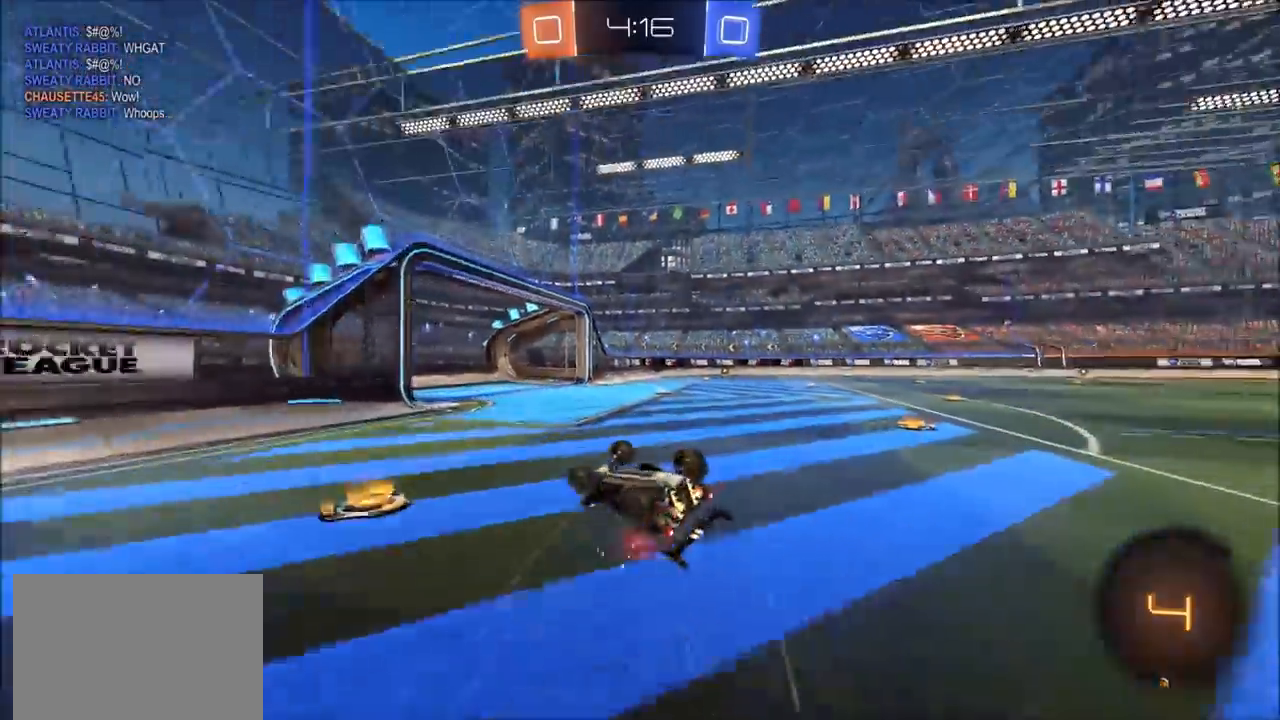
{"dt_ms": 500, "buttons": ["R2"], "left_stick": "center", "right_stick": "center", "events": [[217, "R2", "up"], [300, "R2", "down"], [317, "L1", "up"], [333, "TRIANGLE", "down"], [350, "left_stick", "center"], [417, "TRIANGLE", "up"]]}
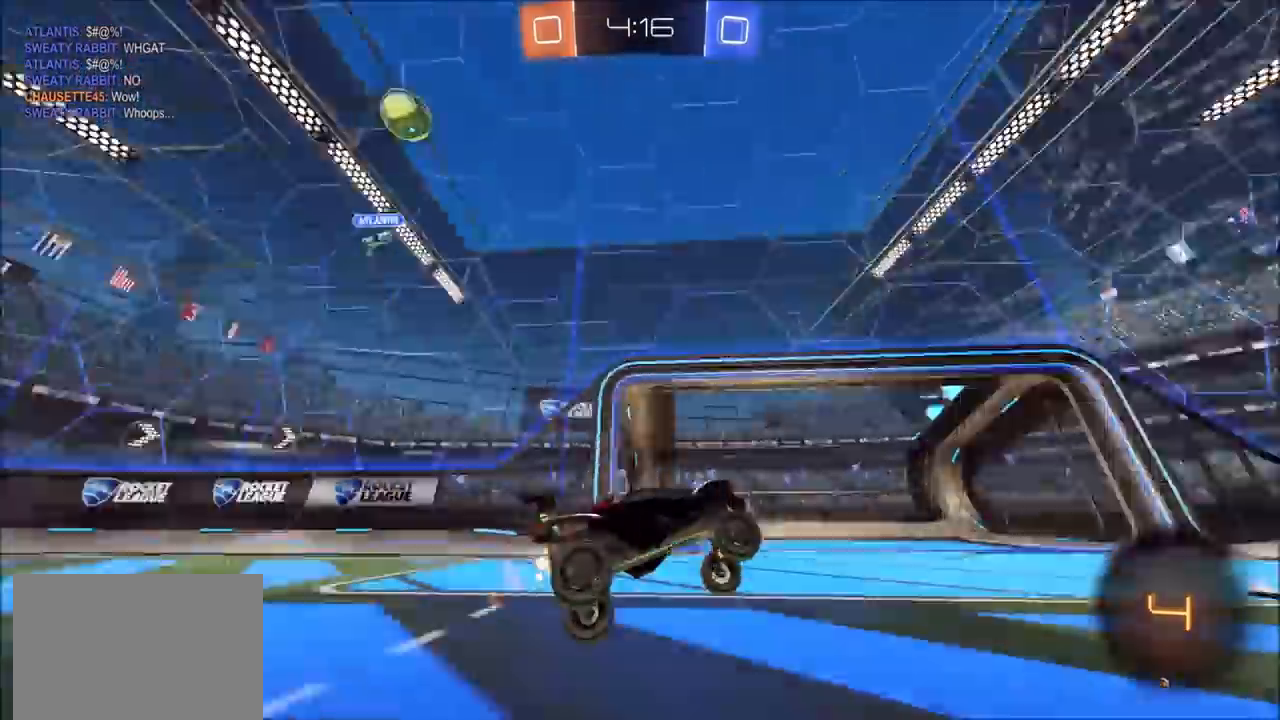
{"dt_ms": 500, "buttons": ["CROSS", "L1", "R2"], "left_stick": "up-right", "right_stick": "center", "events": [[83, "left_stick", "left"], [267, "left_stick", "center"], [317, "CROSS", "down"], [317, "left_stick", "up-right"], [333, "L1", "down"]]}
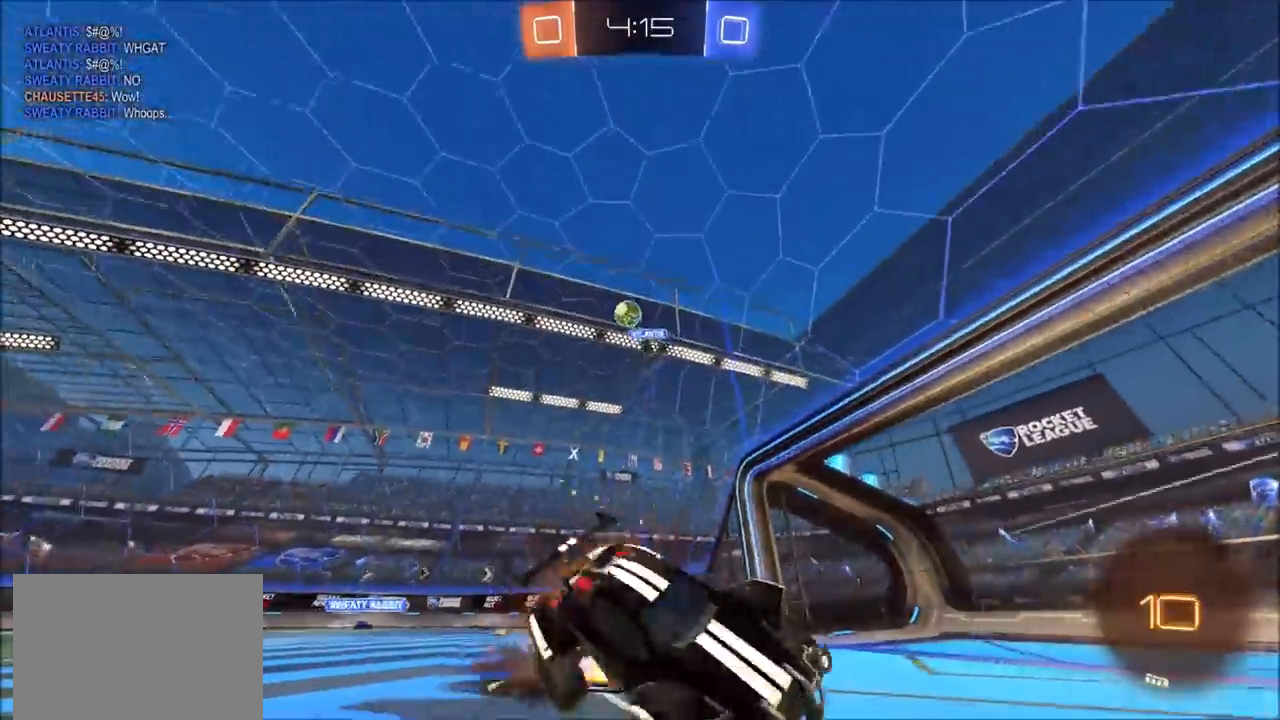
{"dt_ms": 500, "buttons": ["L1", "R2"], "left_stick": "right", "right_stick": "center", "events": [[83, "CROSS", "up"], [150, "TRIANGLE", "down"], [250, "TRIANGLE", "up"], [350, "left_stick", "right"]]}
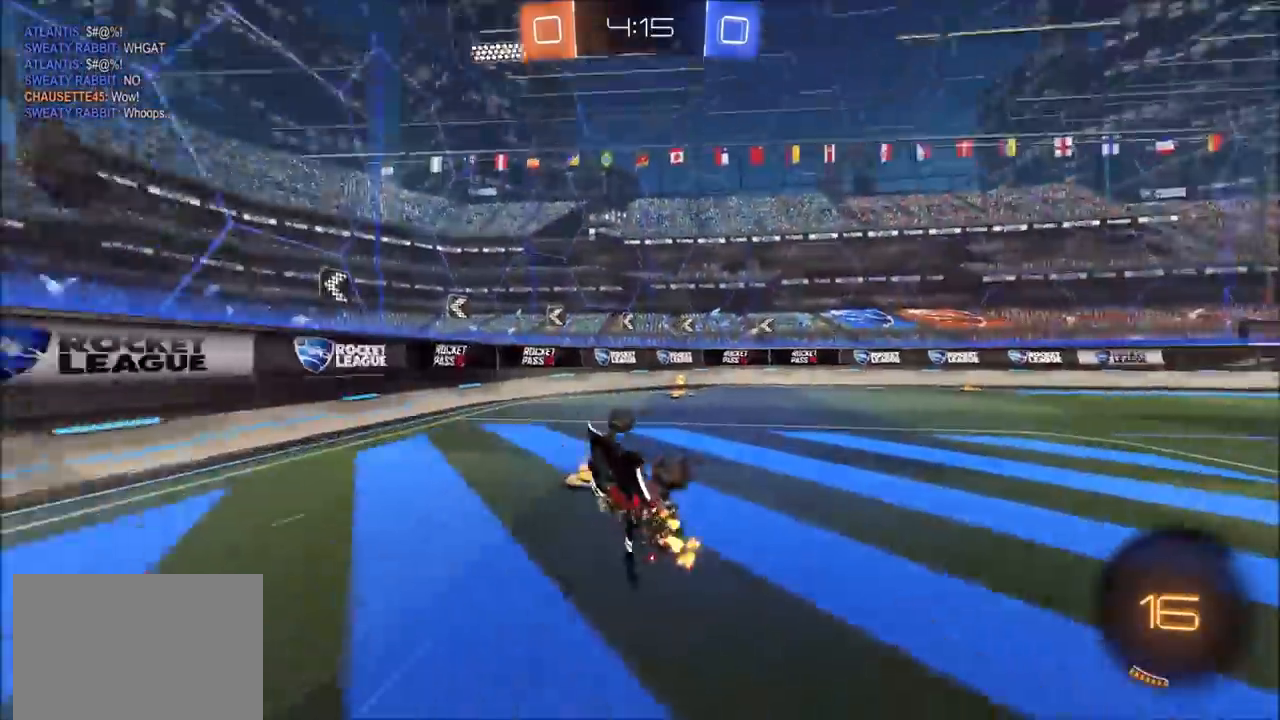
{"dt_ms": 500, "buttons": ["R2"], "left_stick": "right", "right_stick": "center", "events": [[117, "L1", "up"], [133, "R2", "up"], [167, "TRIANGLE", "down"], [200, "left_stick", "center"], [267, "TRIANGLE", "up"], [283, "R2", "down"], [367, "CIRCLE", "down"], [467, "left_stick", "right"], [483, "CIRCLE", "up"]]}
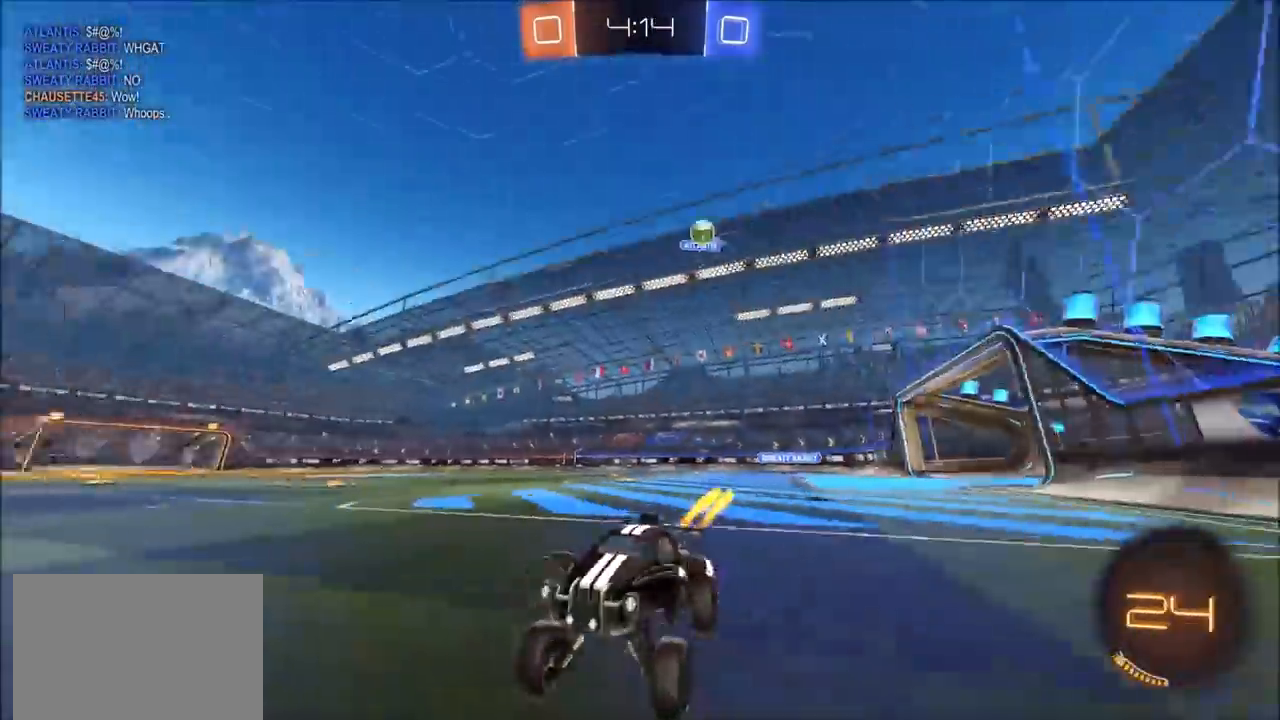
{"dt_ms": 500, "buttons": ["R2"], "left_stick": "right", "right_stick": "center", "events": [[50, "L1", "down"], [167, "L1", "up"], [267, "CIRCLE", "down"], [500, "CIRCLE", "up"]]}
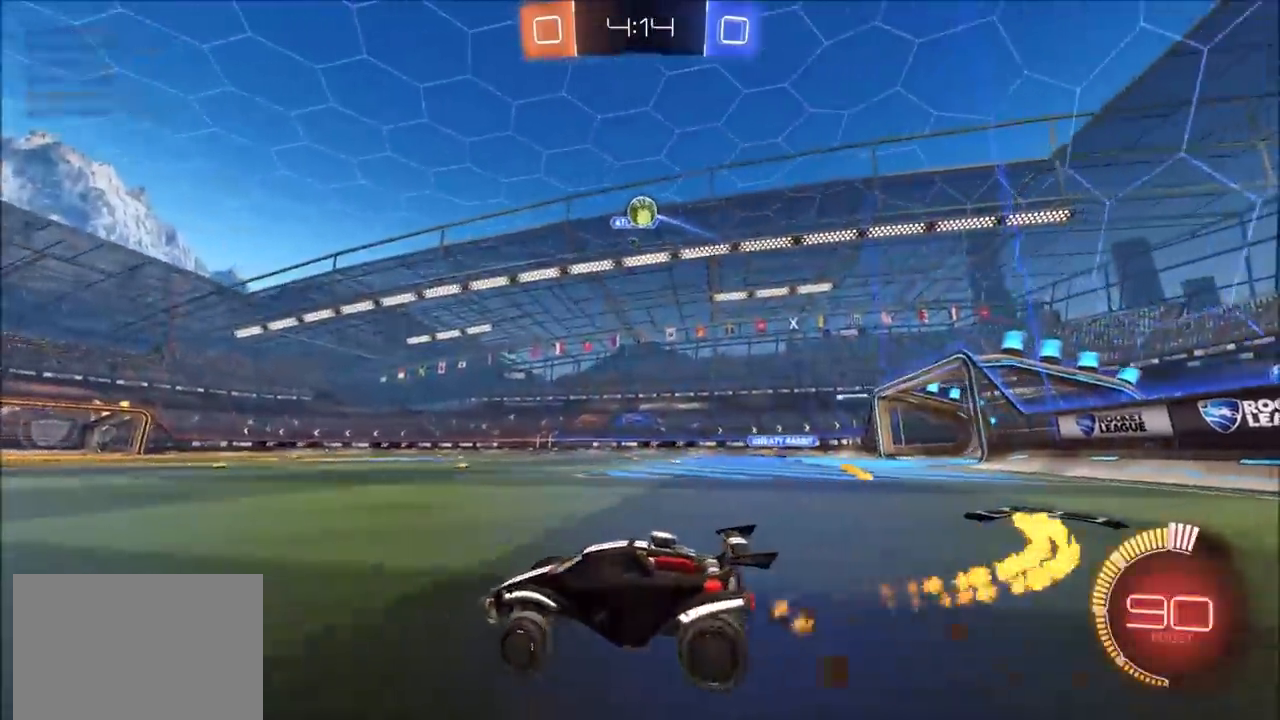
{"dt_ms": 500, "buttons": ["CROSS", "L1", "R2"], "left_stick": "up", "right_stick": "center", "events": [[283, "CROSS", "down"], [283, "left_stick", "up"], [300, "L1", "down"], [367, "CROSS", "up"], [400, "CROSS", "down"]]}
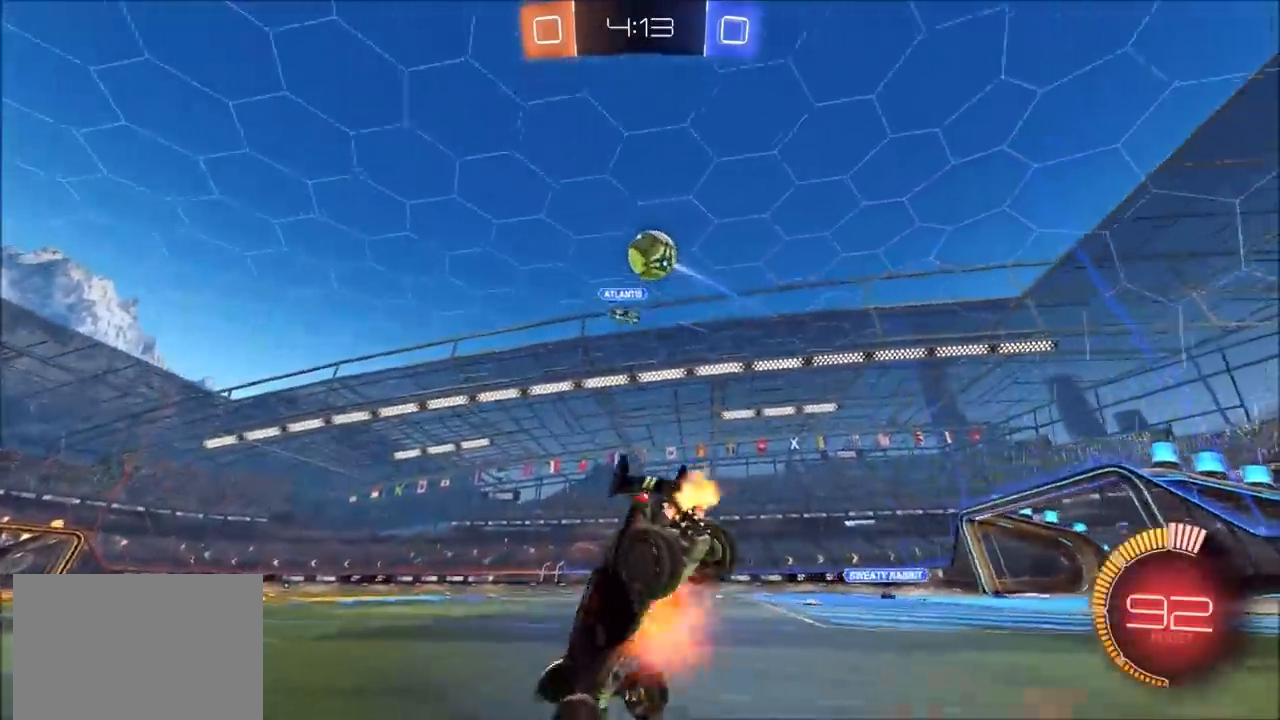
{"dt_ms": 500, "buttons": ["R2"], "left_stick": "center", "right_stick": "center", "events": [[50, "CROSS", "up"], [50, "L1", "up"], [133, "left_stick", "center"]]}
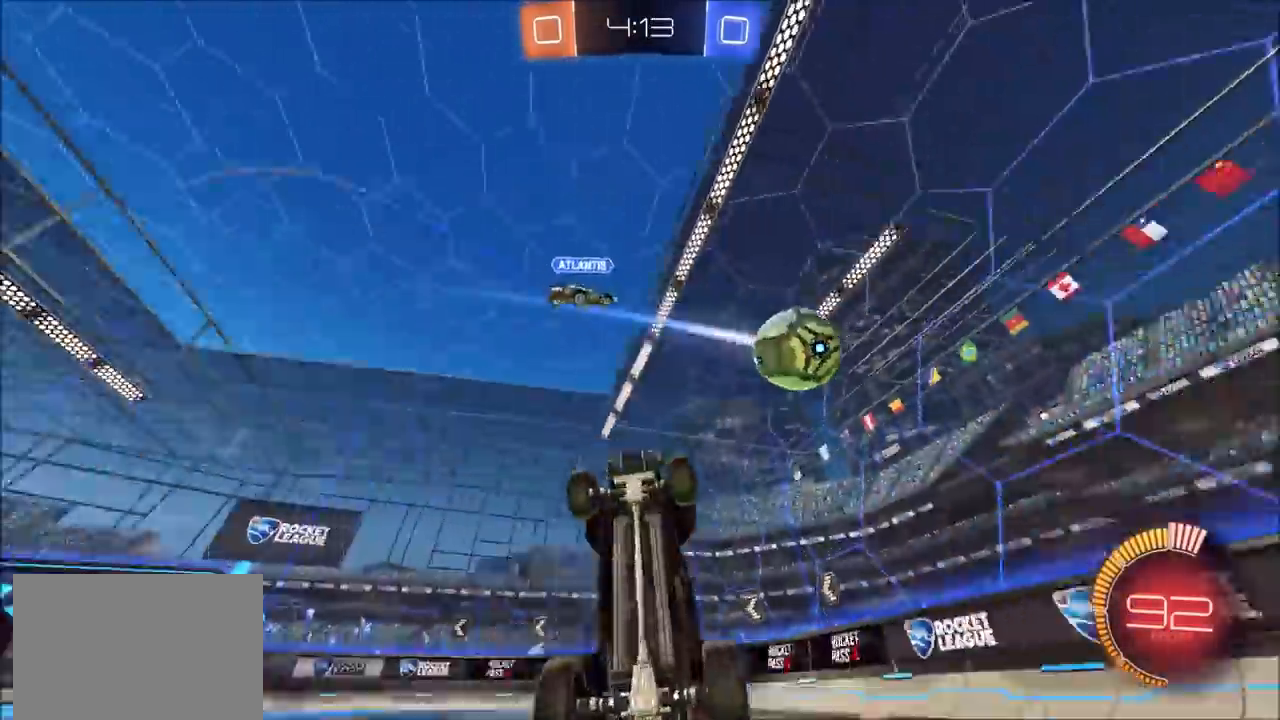
{"dt_ms": 500, "buttons": ["R2"], "left_stick": "center", "right_stick": "center", "events": []}
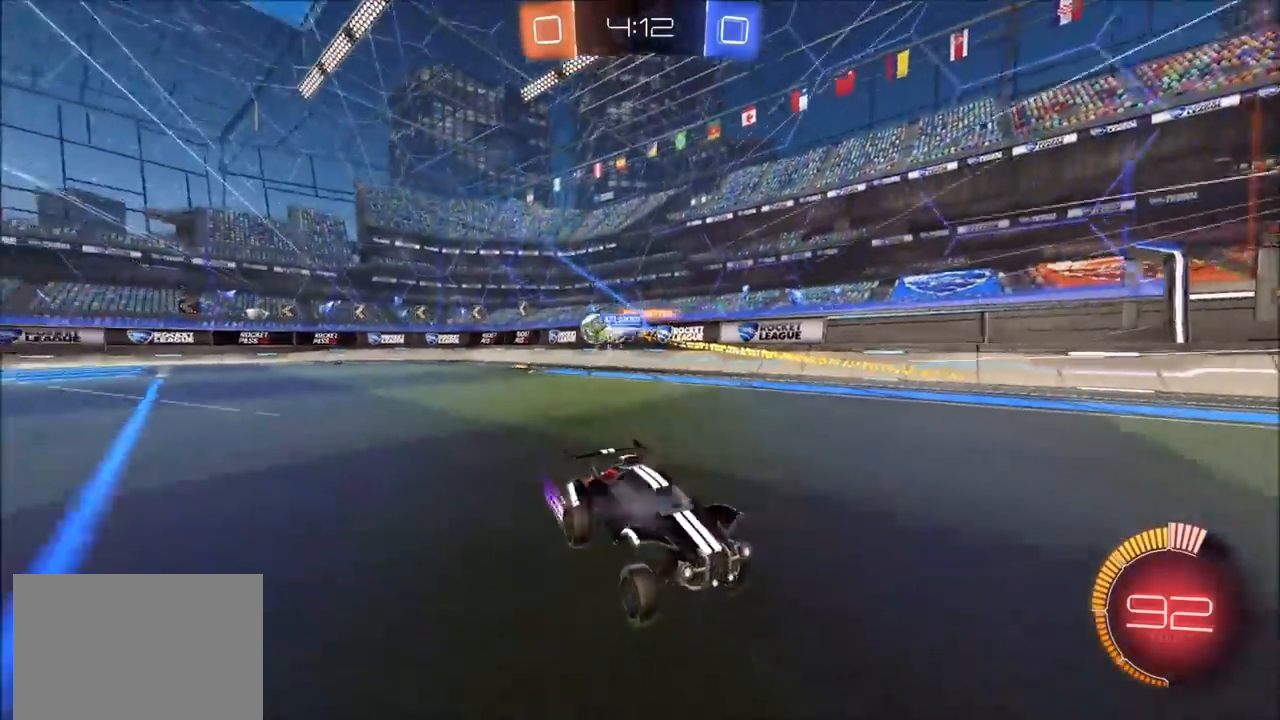
{"dt_ms": 500, "buttons": ["L1", "R2"], "left_stick": "right", "right_stick": "center", "events": [[450, "left_stick", "right"], [467, "L1", "down"]]}
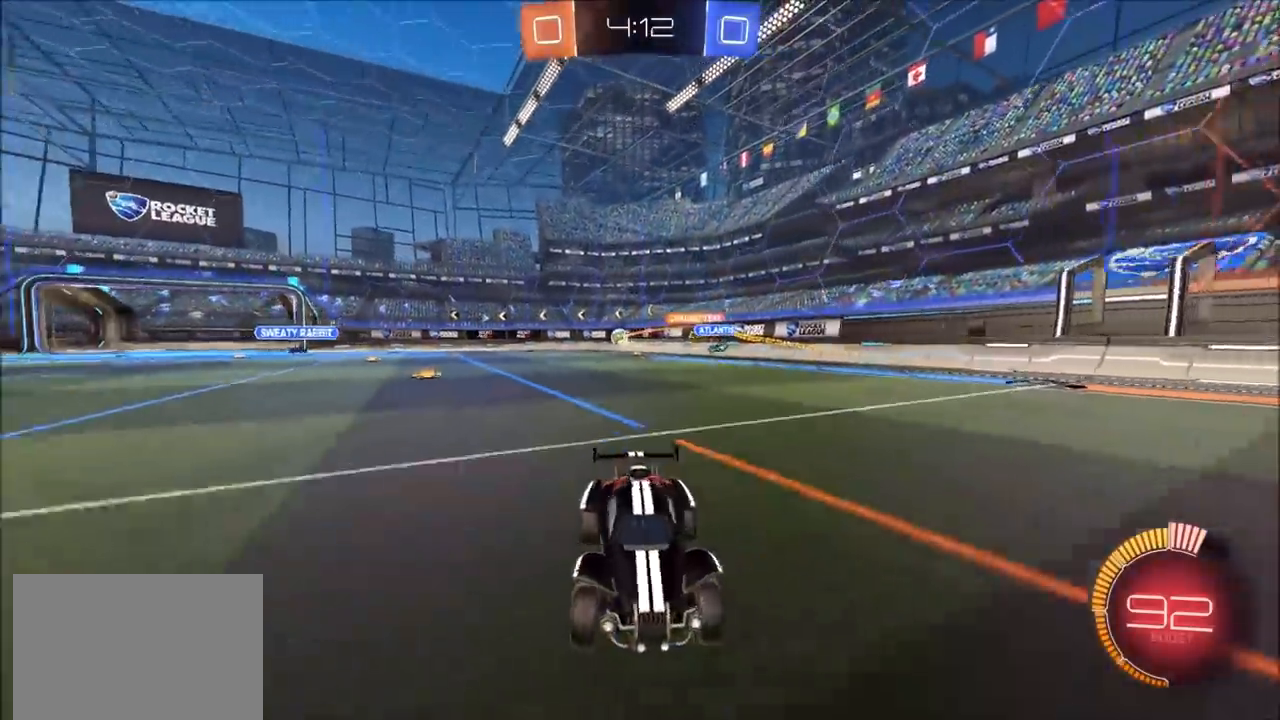
{"dt_ms": 500, "buttons": ["R2"], "left_stick": "right", "right_stick": "center", "events": [[117, "L1", "up"]]}
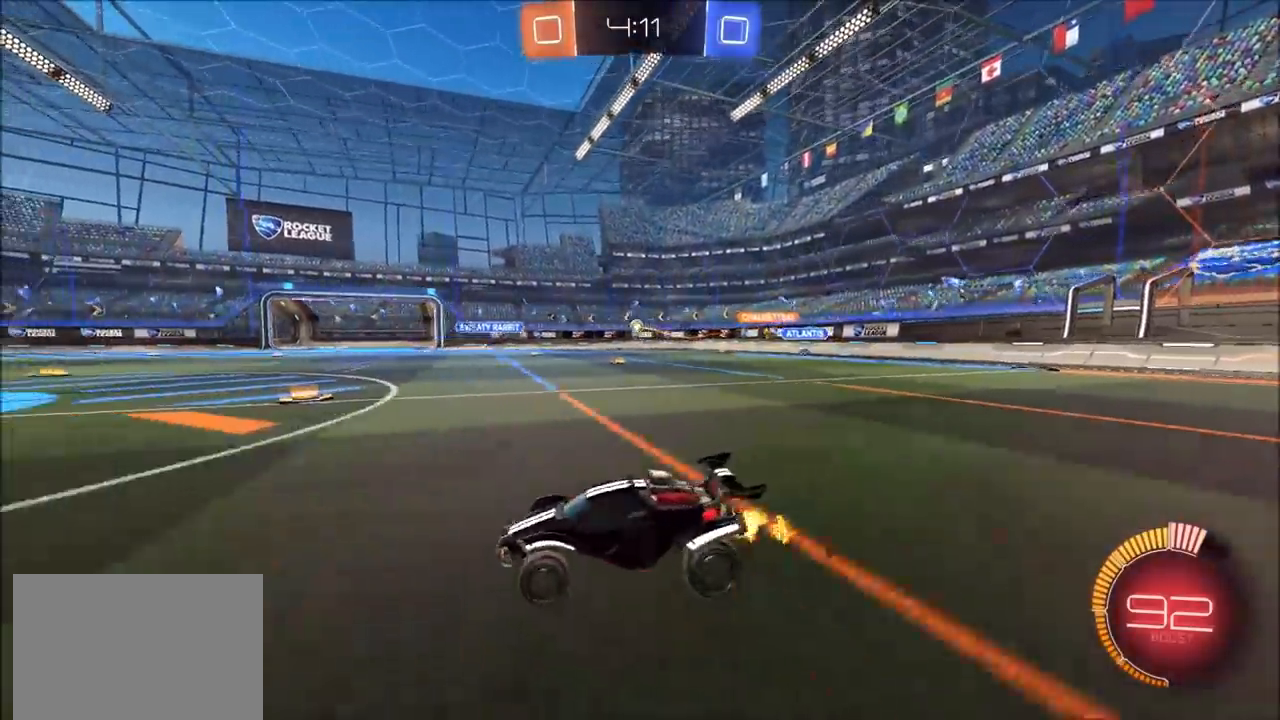
{"dt_ms": 500, "buttons": ["L1", "R2"], "left_stick": "up-right", "right_stick": "center", "events": [[183, "left_stick", "center"], [250, "left_stick", "left"], [333, "left_stick", "center"], [383, "left_stick", "up-right"], [450, "L1", "down"]]}
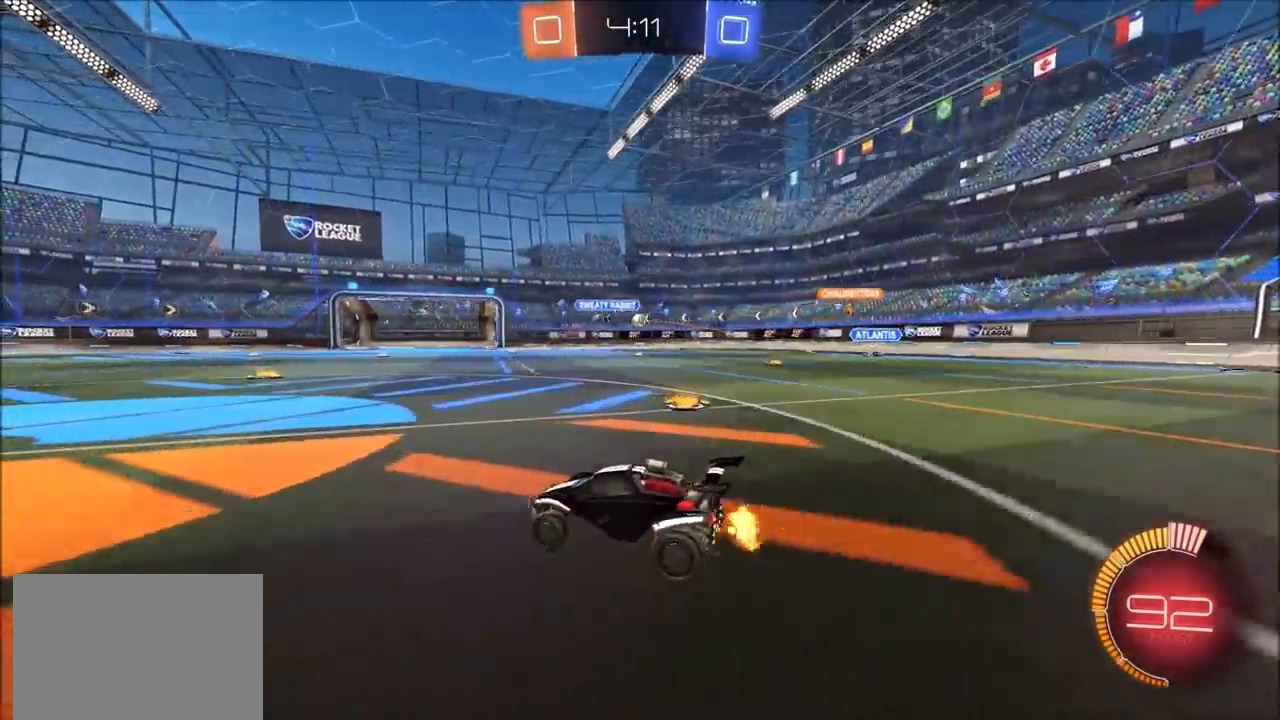
{"dt_ms": 500, "buttons": ["R2"], "left_stick": "up-right", "right_stick": "center", "events": [[67, "L1", "up"]]}
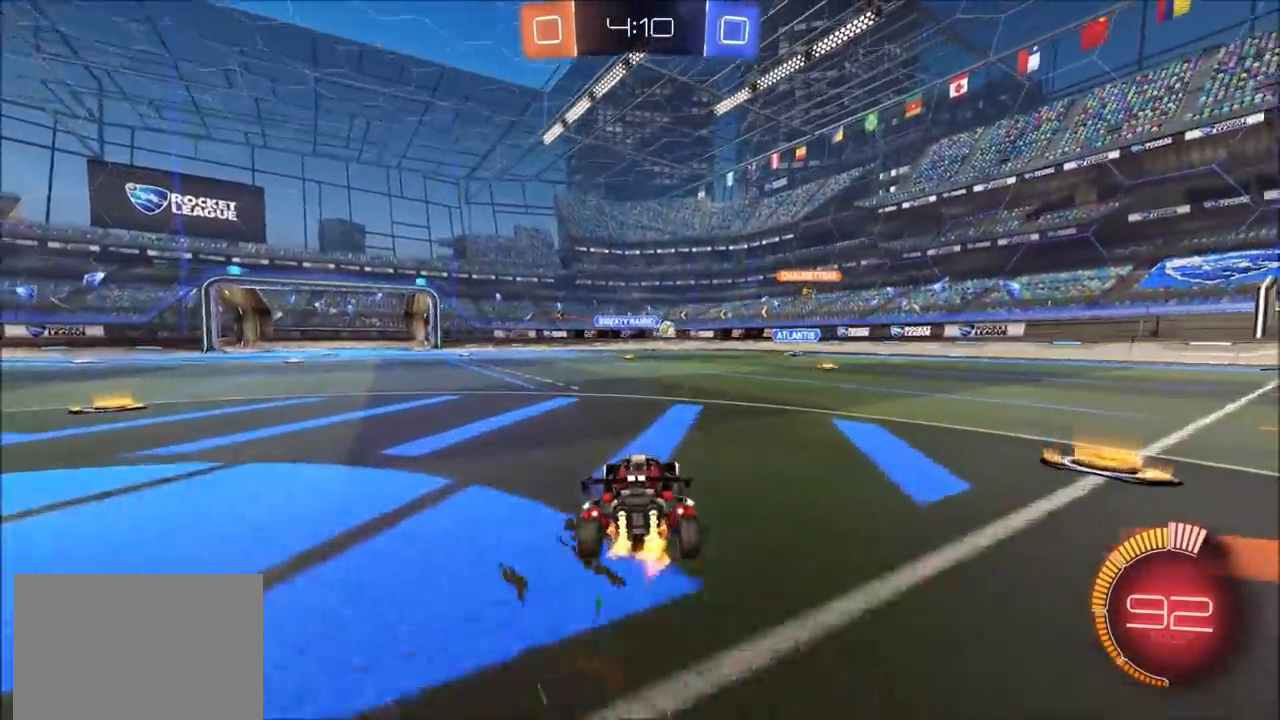
{"dt_ms": 1000, "buttons": ["R2"], "left_stick": "center", "right_stick": "center", "events": [[267, "left_stick", "center"], [383, "left_stick", "left"], [517, "left_stick", "center"], [633, "left_stick", "left"], [933, "left_stick", "center"]]}
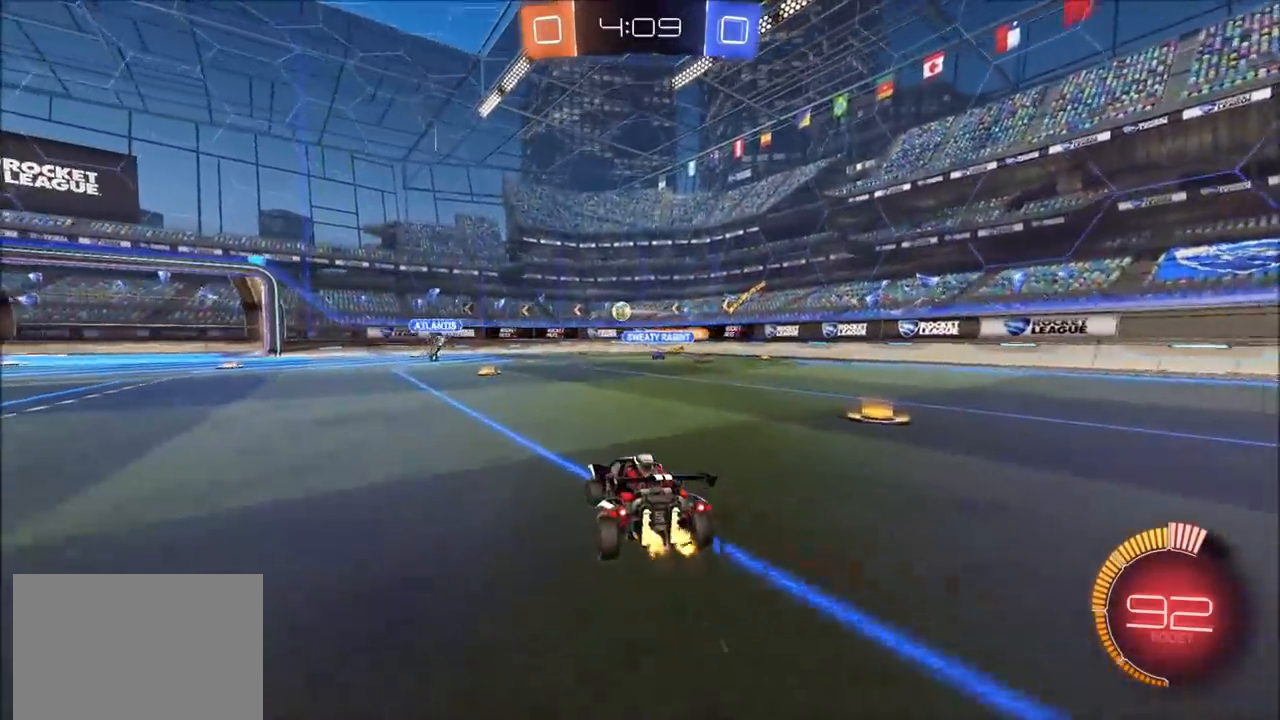
{"dt_ms": 500, "buttons": ["R2"], "left_stick": "center", "right_stick": "center", "events": [[117, "left_stick", "left"], [217, "left_stick", "center"]]}
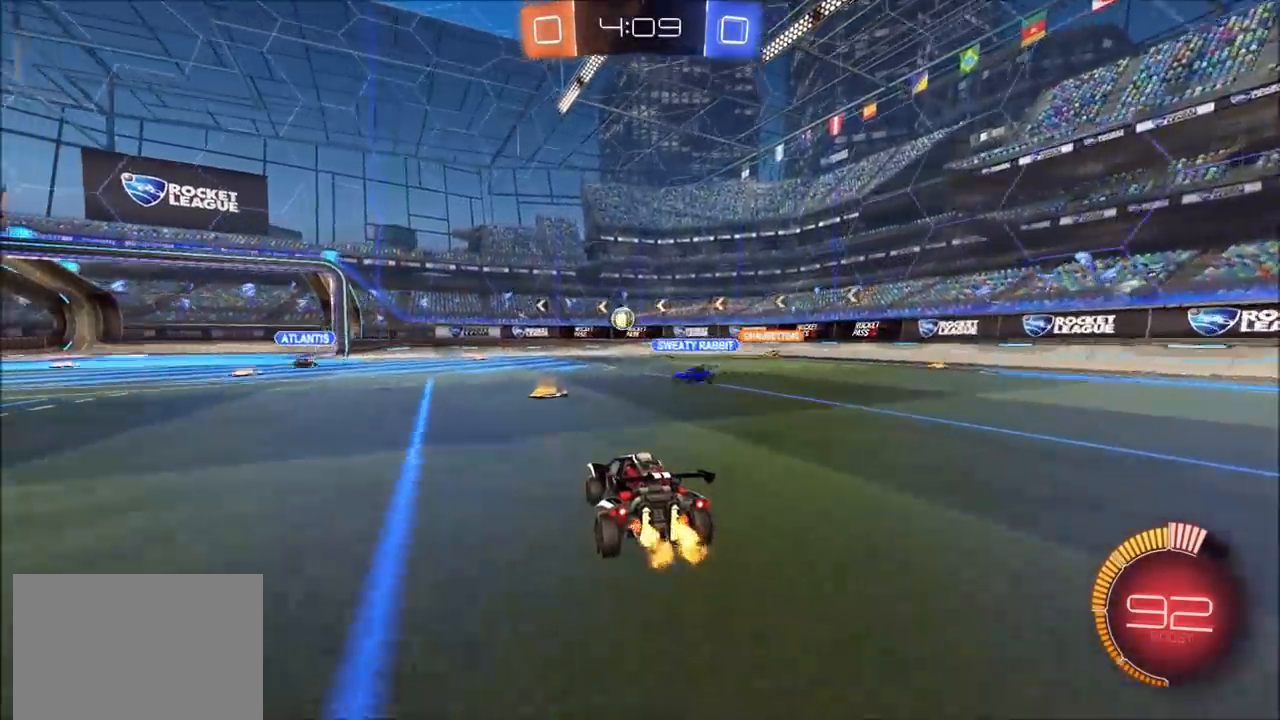
{"dt_ms": 500, "buttons": ["R2"], "left_stick": "up-right", "right_stick": "center", "events": [[33, "left_stick", "left"], [150, "left_stick", "center"], [167, "L2", "down"], [317, "left_stick", "up-right"], [333, "L1", "down"], [400, "L1", "up"], [400, "L2", "up"]]}
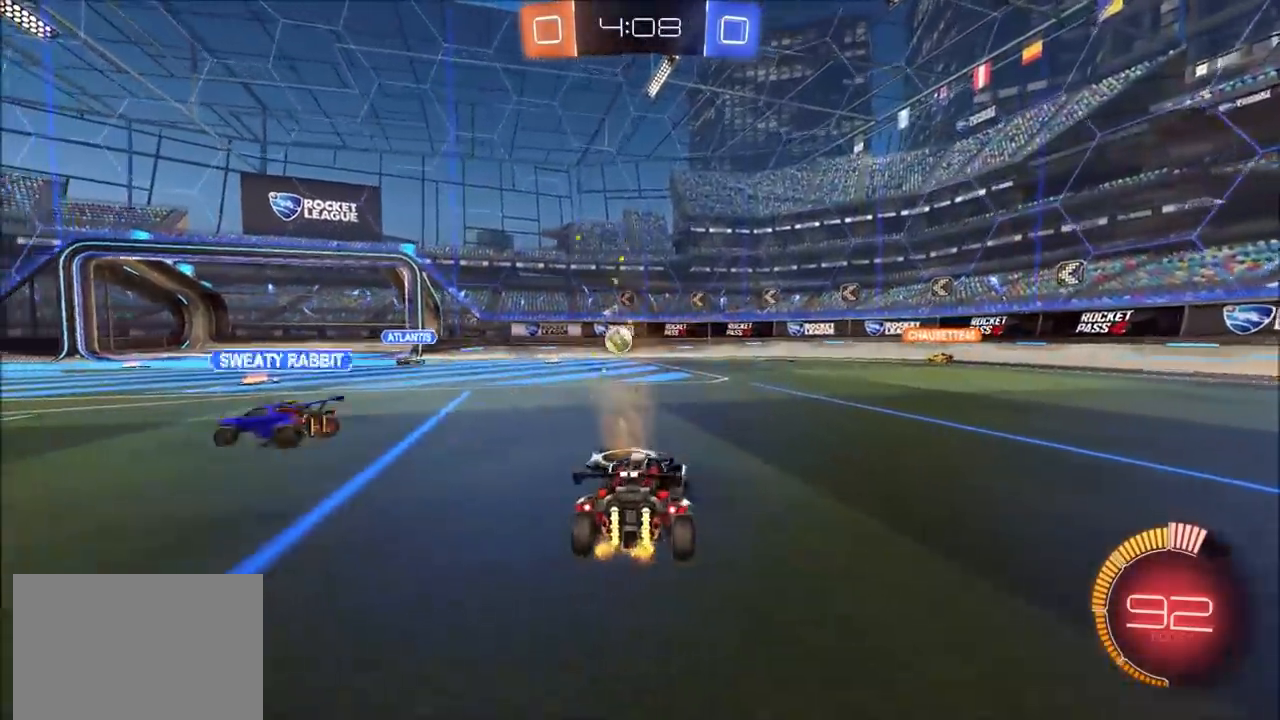
{"dt_ms": 500, "buttons": ["R2"], "left_stick": "up-right", "right_stick": "center", "events": []}
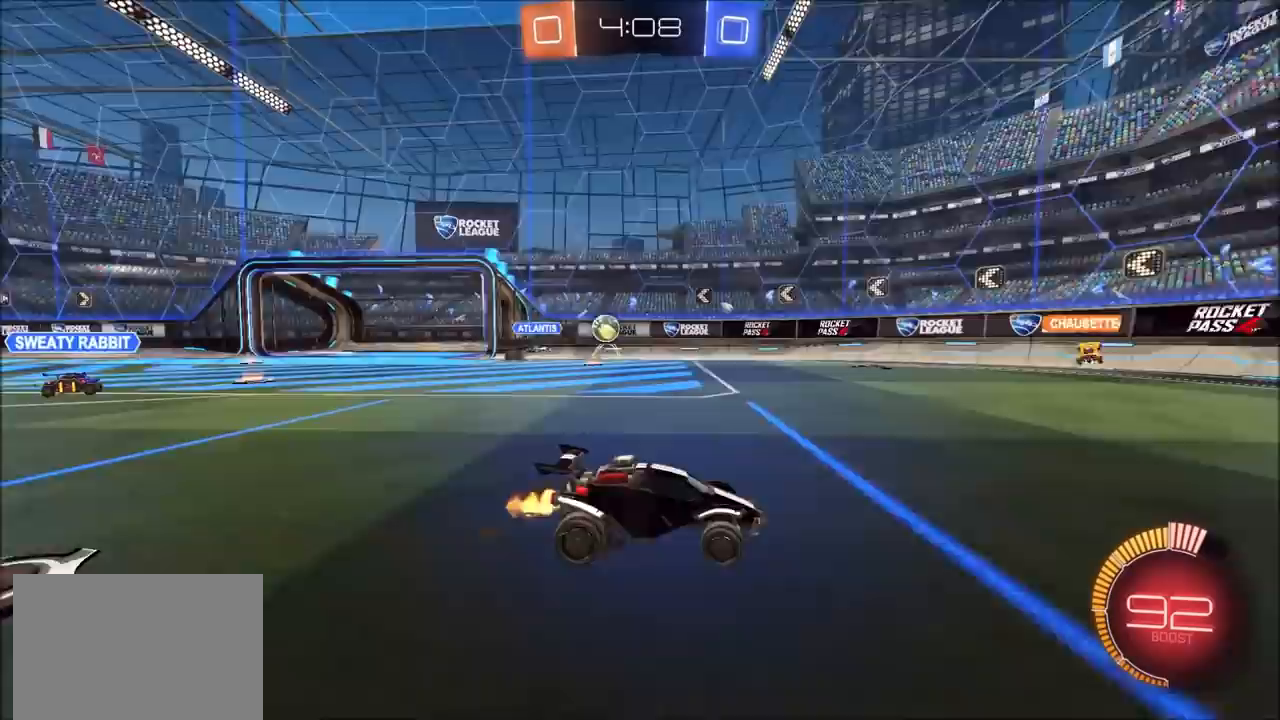
{"dt_ms": 500, "buttons": ["L1", "R2"], "left_stick": "left", "right_stick": "center", "events": [[133, "left_stick", "center"], [283, "left_stick", "left"], [383, "L1", "down"]]}